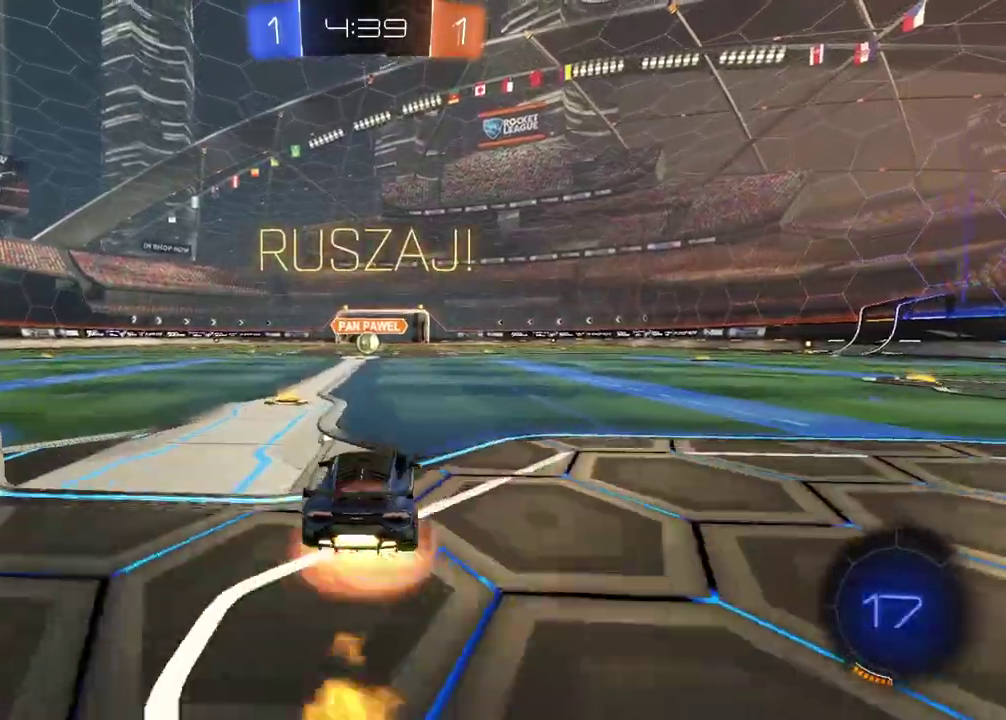
Gameplay with a controller (PlayStation layout); each line is a JSON object with the inputs held at the frame after it. "events" lists button and stick changes between this image and that frame as [ms after this image, input, new state], when the widget could be followed in between.
{"buttons": [], "left_stick": "center", "right_stick": "center", "events": [[83, "CROSS", "up"], [183, "CROSS", "down"], [300, "CROSS", "up"], [317, "CIRCLE", "up"], [383, "R2", "up"], [417, "left_stick", "center"]]}
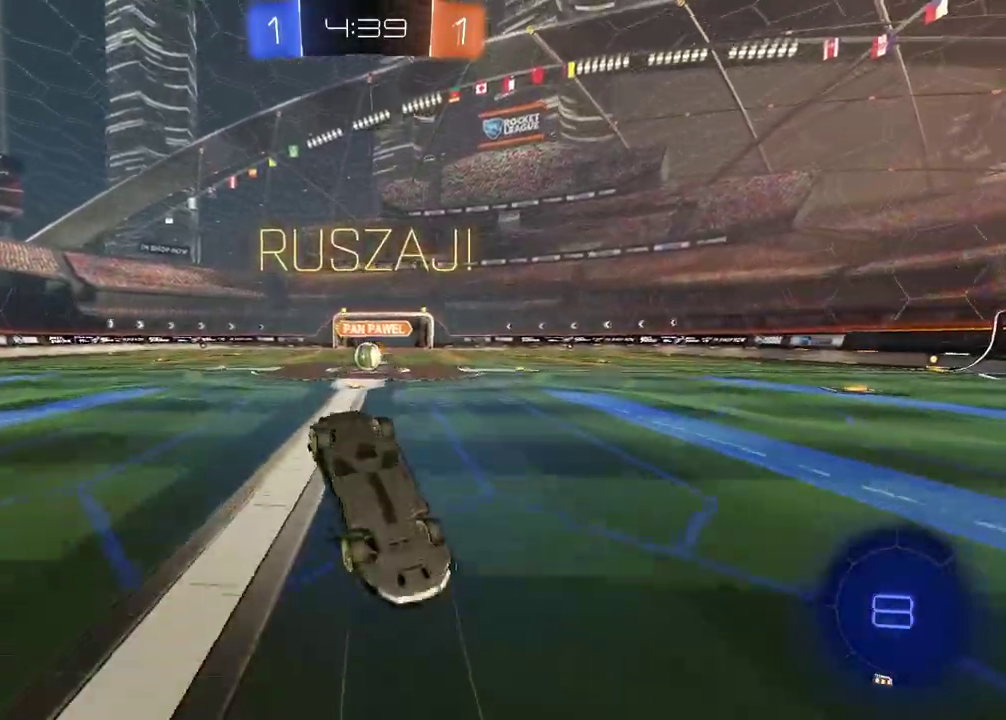
{"buttons": ["R2"], "left_stick": "center", "right_stick": "center", "events": [[483, "R2", "down"]]}
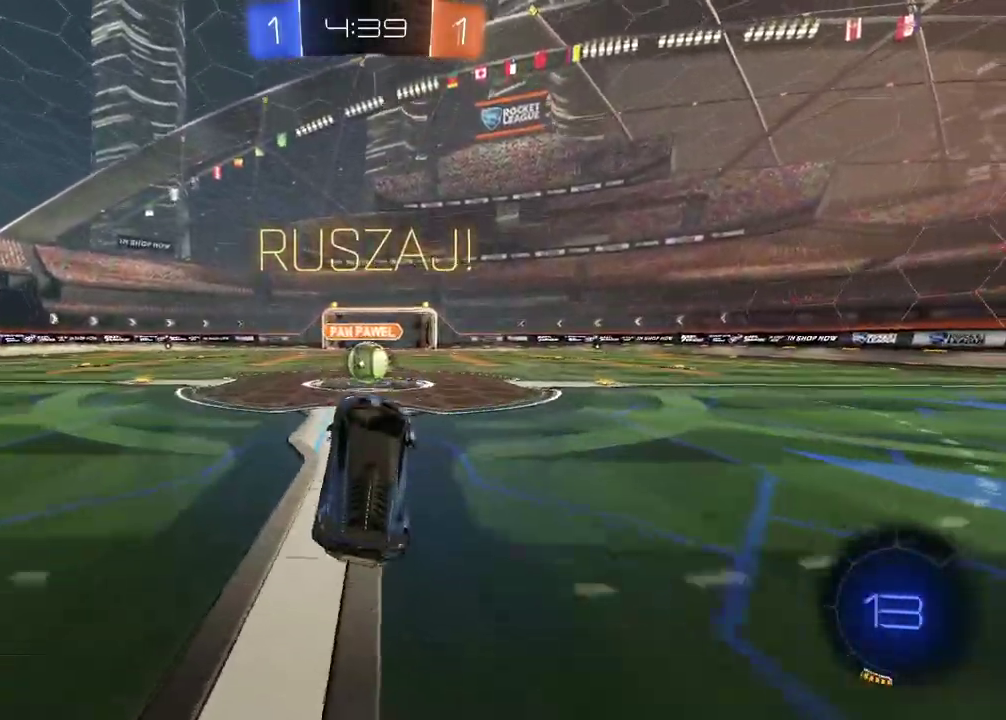
{"buttons": ["CROSS", "L2", "R2"], "left_stick": "right", "right_stick": "center", "events": [[400, "CROSS", "down"], [433, "left_stick", "right"], [450, "L2", "down"]]}
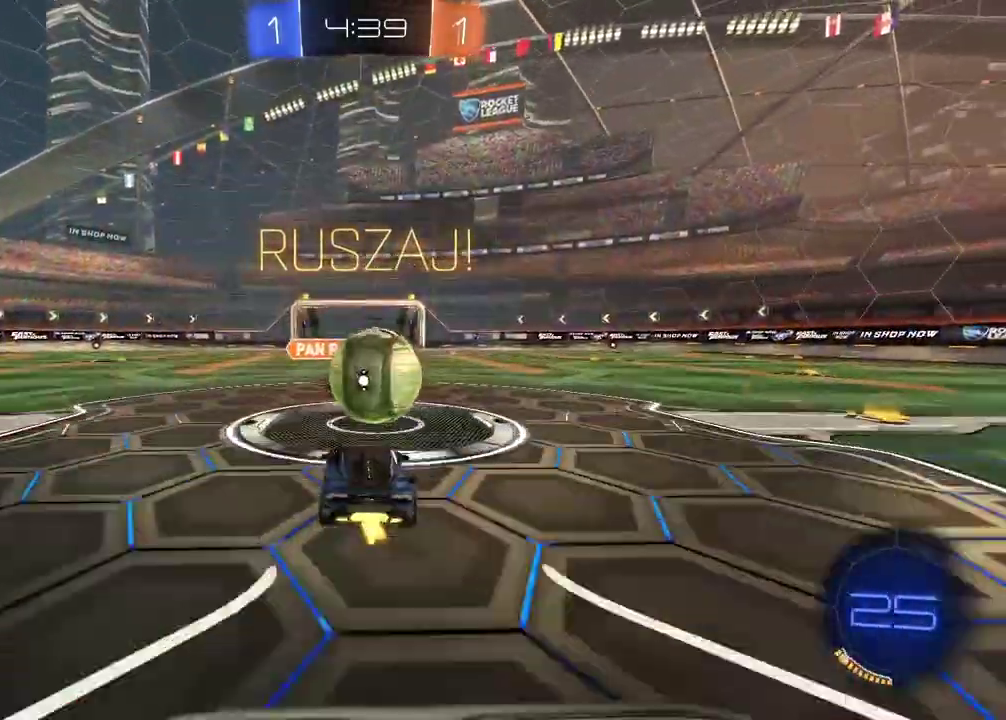
{"buttons": ["L2", "R2"], "left_stick": "up-right", "right_stick": "center", "events": [[33, "CROSS", "up"], [133, "CROSS", "down"], [133, "left_stick", "up-right"], [300, "CROSS", "up"]]}
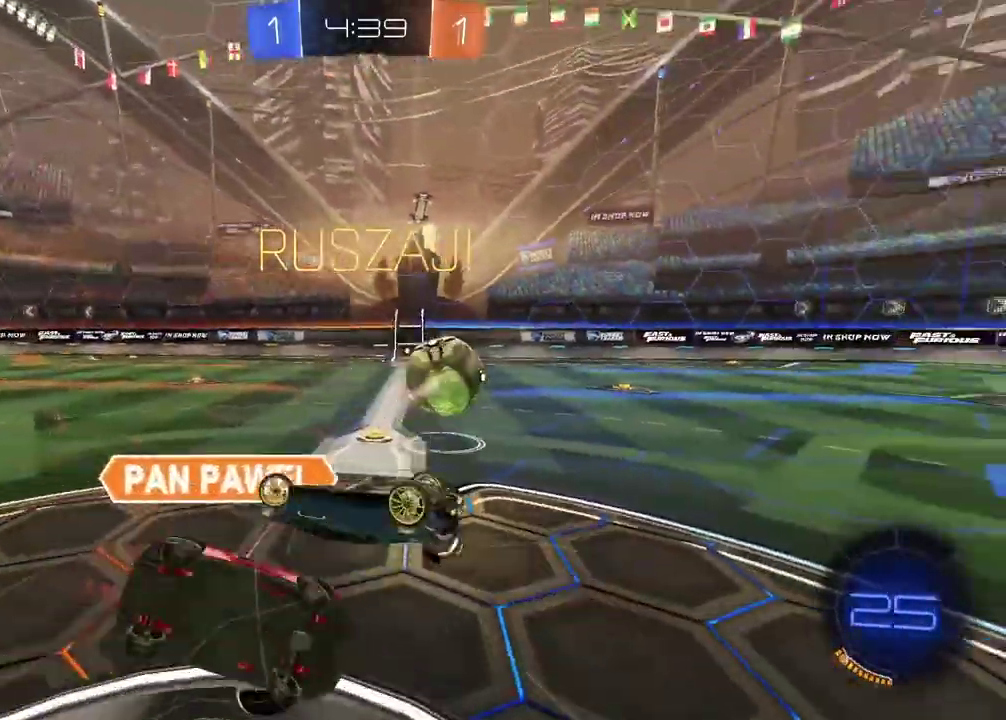
{"buttons": ["R2"], "left_stick": "center", "right_stick": "center", "events": [[133, "L2", "up"], [167, "left_stick", "right"], [267, "left_stick", "up-right"], [417, "left_stick", "center"]]}
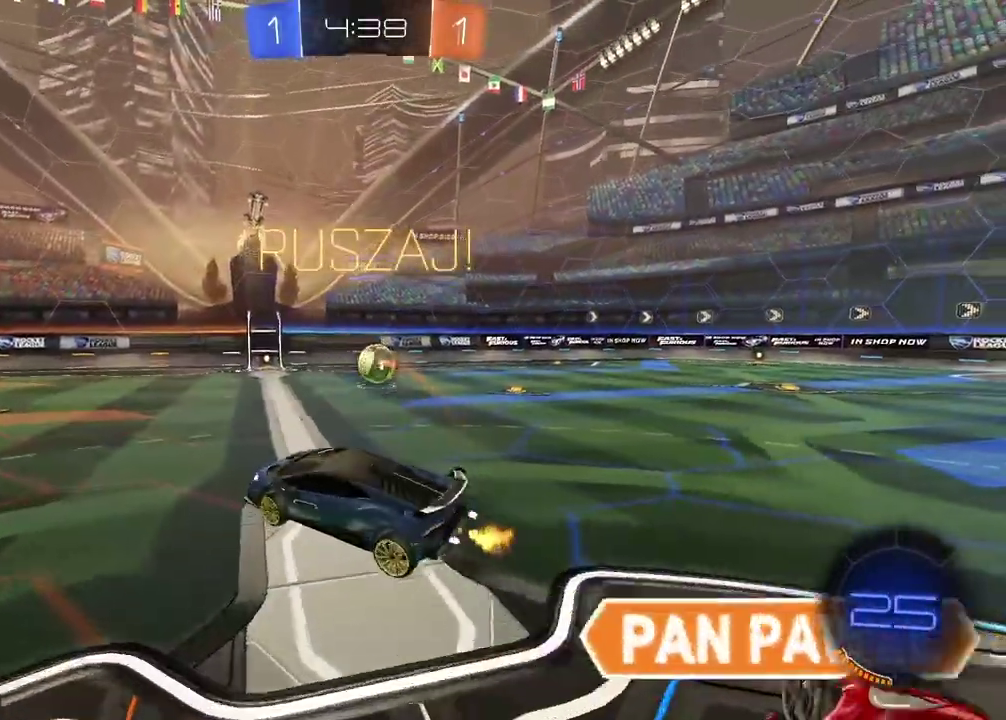
{"buttons": ["CIRCLE", "R2"], "left_stick": "up-right", "right_stick": "center", "events": [[167, "CIRCLE", "down"], [217, "left_stick", "down"], [350, "left_stick", "center"], [400, "left_stick", "right"], [467, "left_stick", "up-right"]]}
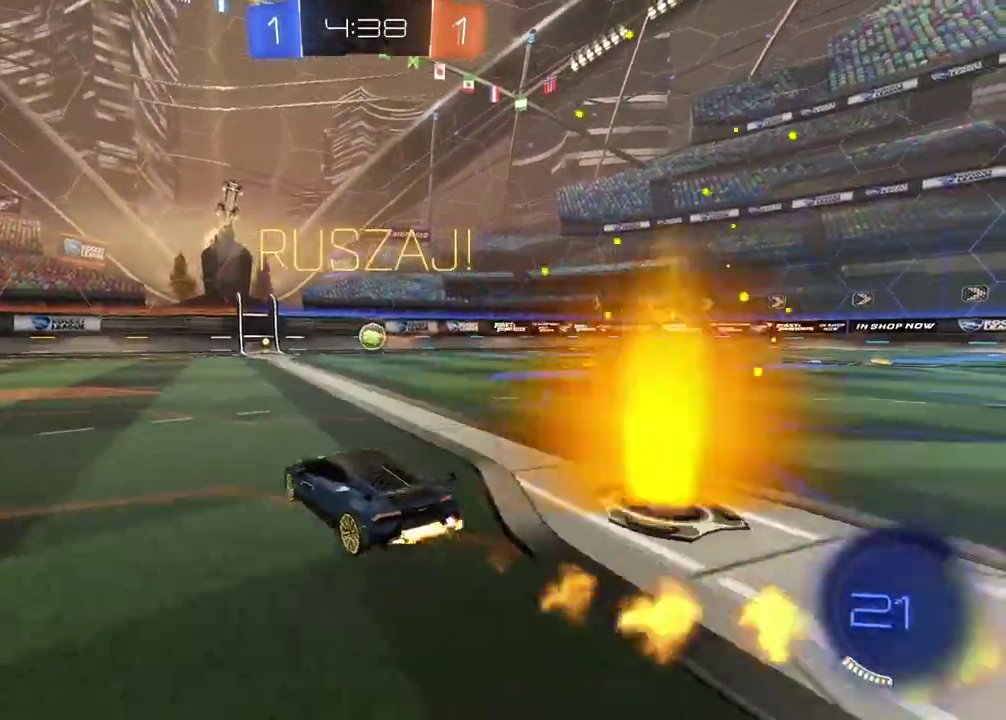
{"buttons": ["R2"], "left_stick": "center", "right_stick": "center", "events": [[33, "TRIANGLE", "down"], [133, "left_stick", "center"], [183, "TRIANGLE", "up"], [500, "CIRCLE", "up"]]}
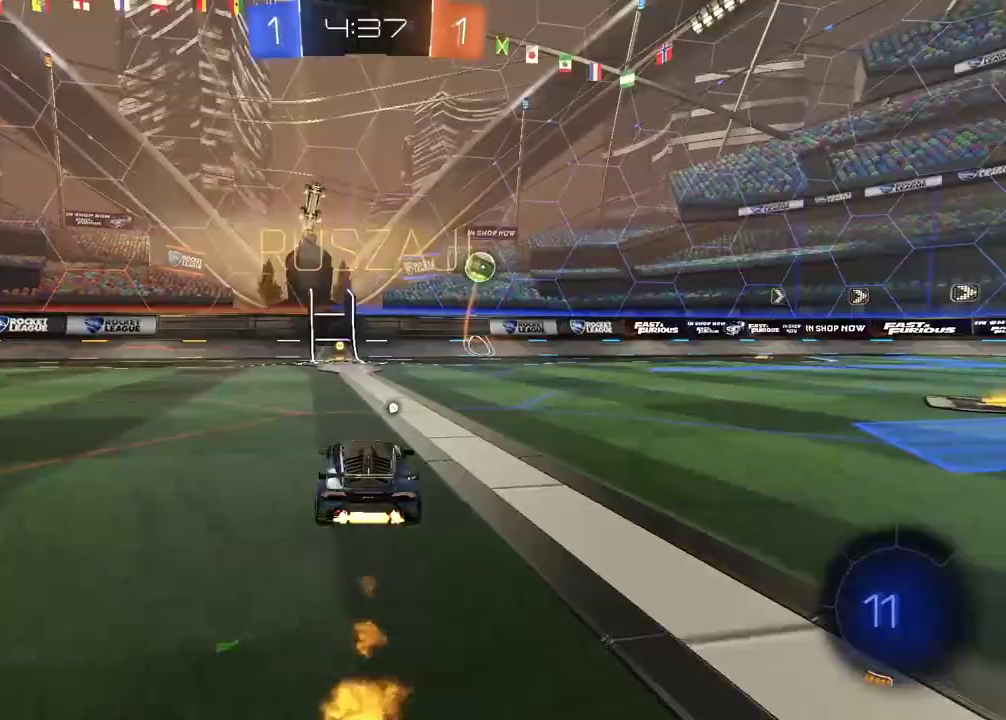
{"buttons": ["R2"], "left_stick": "center", "right_stick": "right", "events": [[150, "right_stick", "right"], [217, "left_stick", "down-left"], [350, "left_stick", "center"]]}
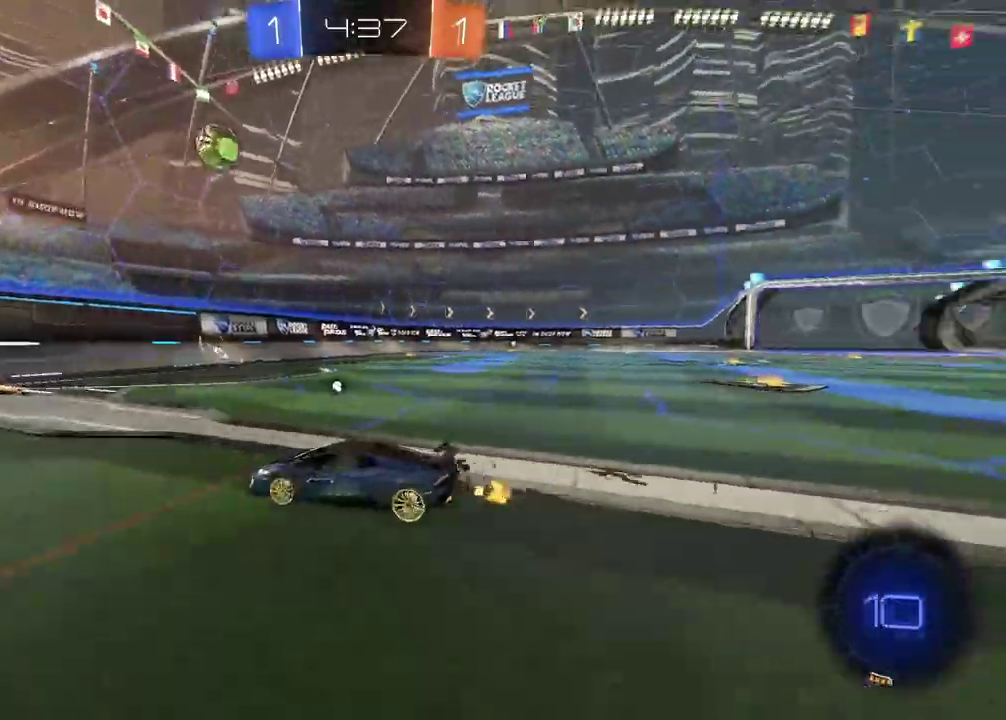
{"buttons": ["R2"], "left_stick": "center", "right_stick": "right", "events": [[167, "left_stick", "right"], [433, "left_stick", "center"]]}
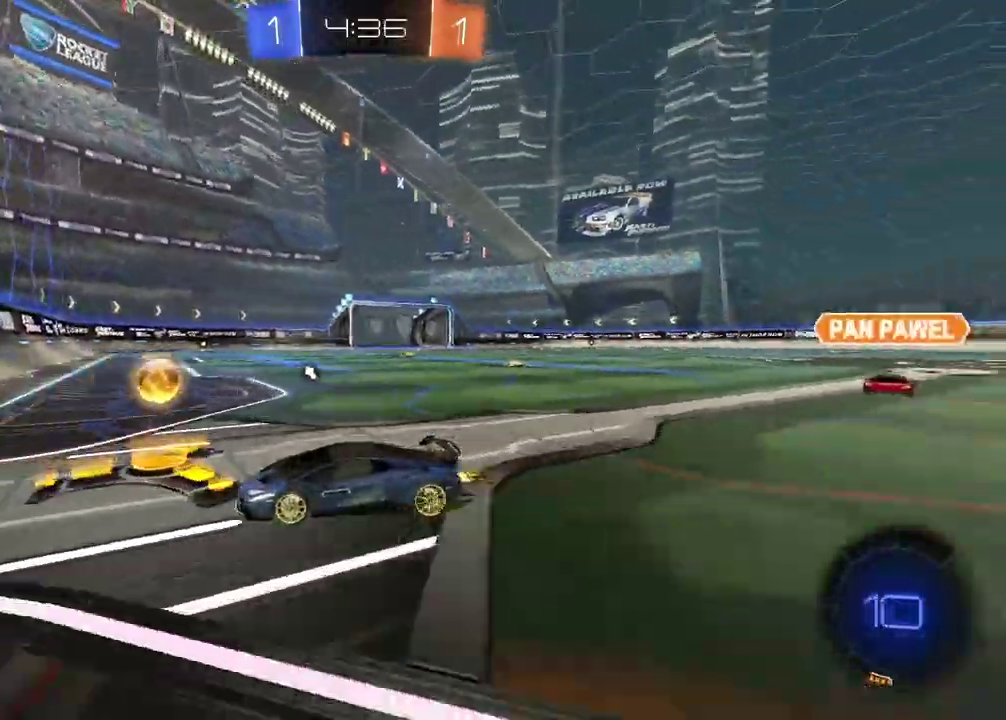
{"buttons": ["L1", "L2"], "left_stick": "right", "right_stick": "center", "events": [[417, "L1", "down"], [417, "L2", "down"], [417, "R2", "up"], [417, "left_stick", "right"], [417, "right_stick", "center"]]}
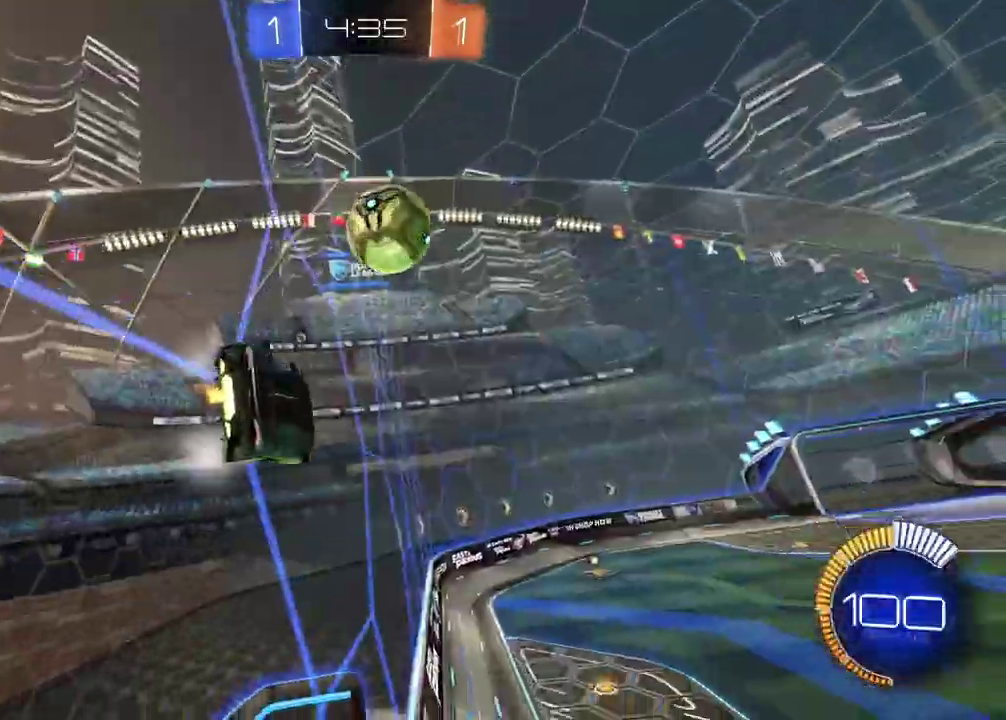
{"buttons": ["R2"], "left_stick": "right", "right_stick": "center", "events": [[17, "L1", "up"], [33, "left_stick", "center"], [83, "L2", "up"], [233, "R2", "down"], [300, "left_stick", "right"]]}
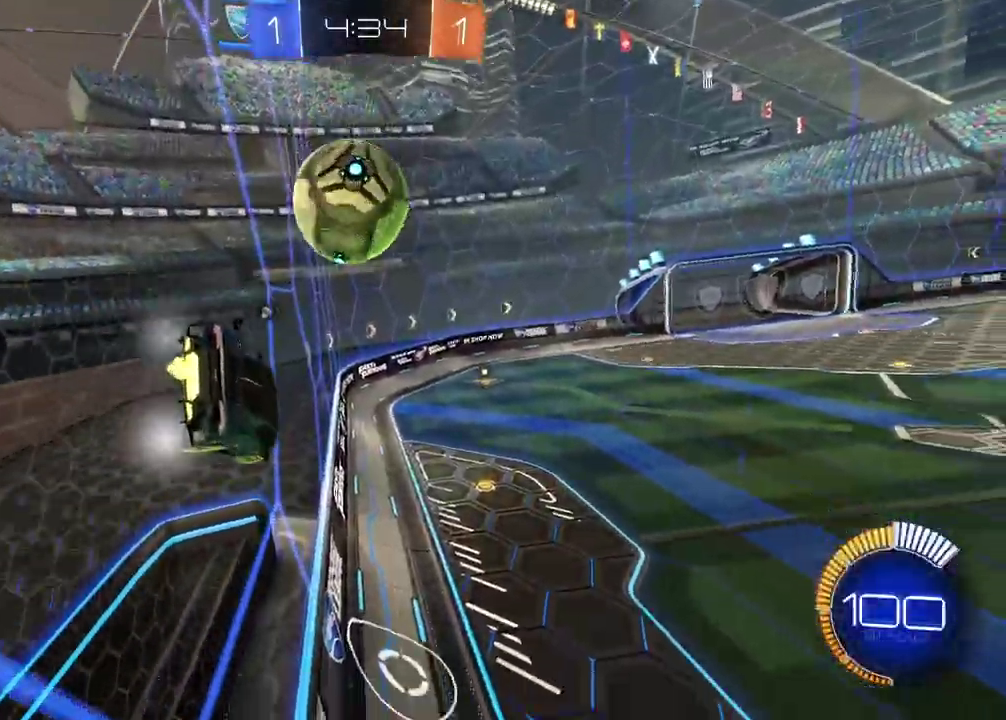
{"buttons": ["CIRCLE", "R2"], "left_stick": "right", "right_stick": "center", "events": [[17, "left_stick", "center"], [467, "left_stick", "right"], [483, "CIRCLE", "down"]]}